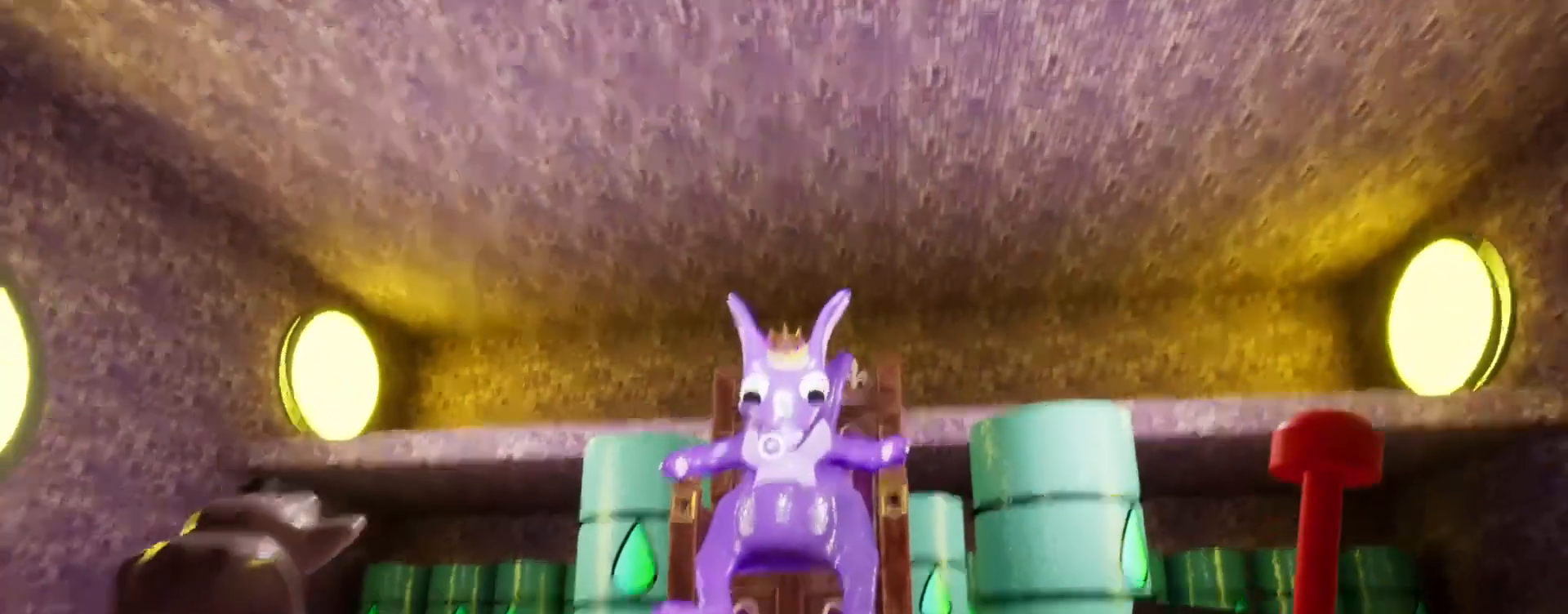
Gameplay with keyboard and mouse; each line is a JSON object with the keys and mouse buttons held at the frame after it. "events" lists presses ("down") and releases ("up") of "a", "ctrl", "d", "e", "q", "s", "shift", "space", "w", "mouse_left", "mouse_wheel", "mouse_right", "mouse_mb4" and "mouse_mb5" between this image and that frame as [ms after this image, input, new state], when the widget could be followed in between. "mouse_left", "mouse_wheel", "mouse_right", "mouse_mb4", "mouse_mb5" = the "left", "wheel", "right", "mb4", "mb5" buttons of the "mouse" list. No other keys are recorded. "wheel" means that the mouse wheel is clicked or scrolled. Mouse movement is not recorded.
{"keys": ["shift"], "mouse": [], "events": [[167, "w", "up"], [200, "mouse_left", "down"], [300, "mouse_left", "up"]]}
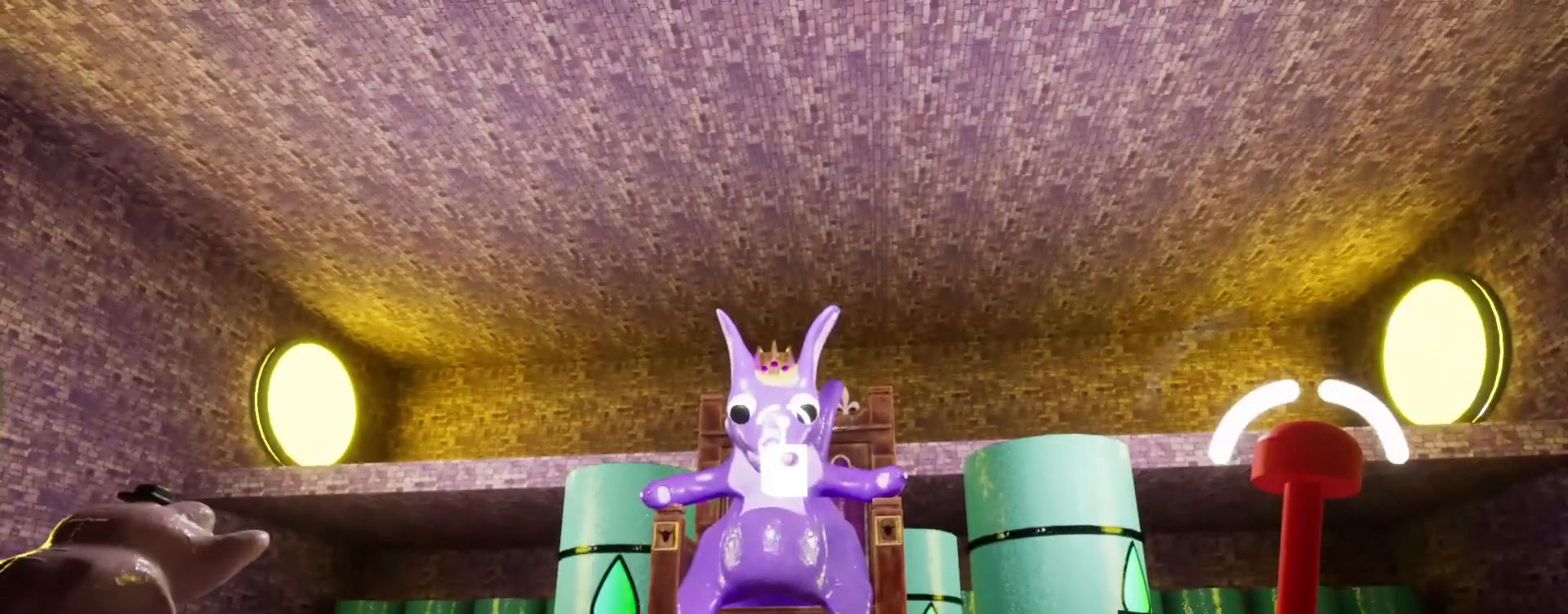
{"keys": ["shift"], "mouse": [], "events": [[367, "w", "down"], [500, "w", "up"]]}
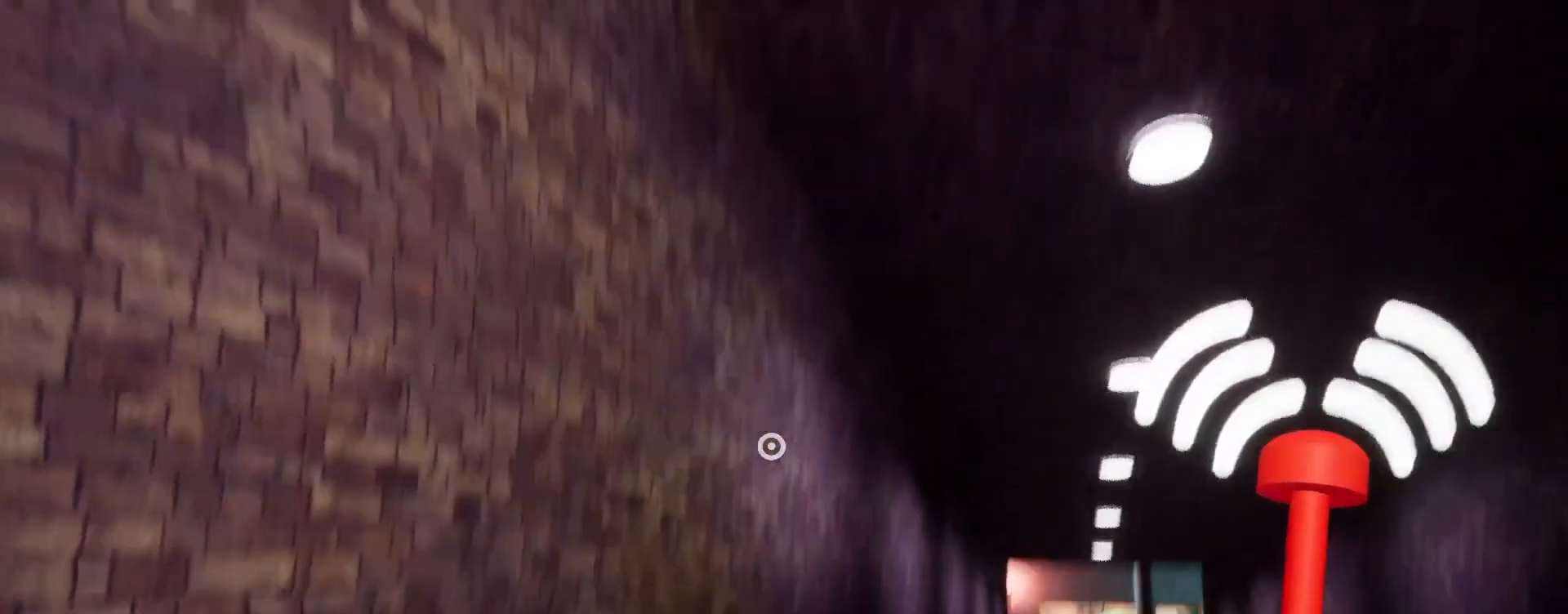
{"keys": ["shift"], "mouse": [], "events": [[233, "s", "down"], [367, "s", "up"]]}
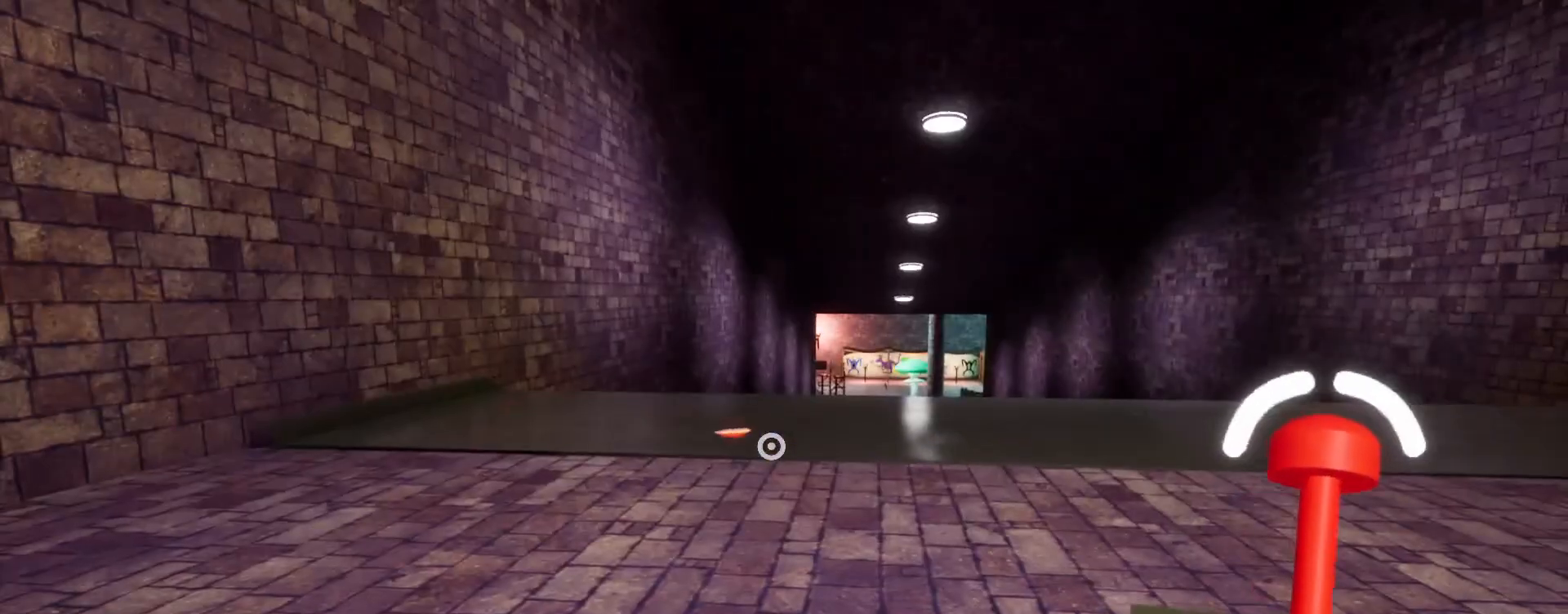
{"keys": ["s", "shift"], "mouse": [], "events": [[333, "s", "down"]]}
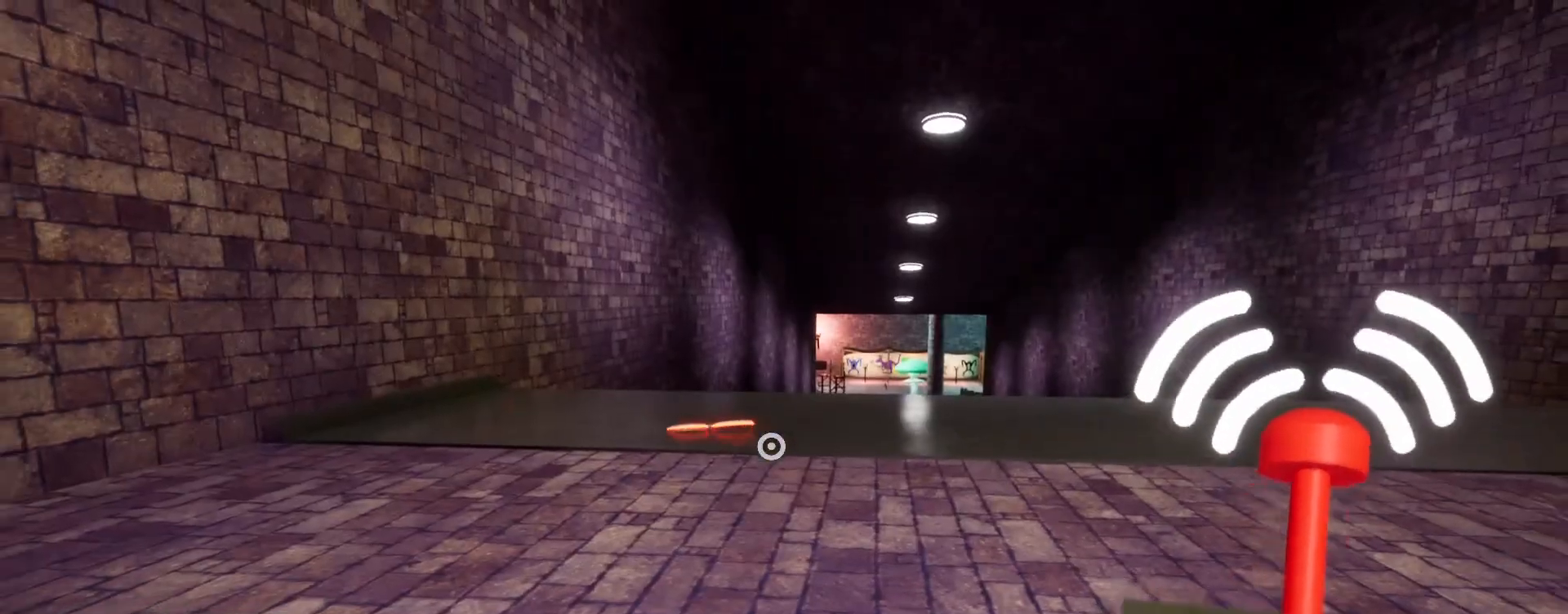
{"keys": ["shift"], "mouse": [], "events": [[67, "s", "up"], [267, "s", "down"], [400, "s", "up"]]}
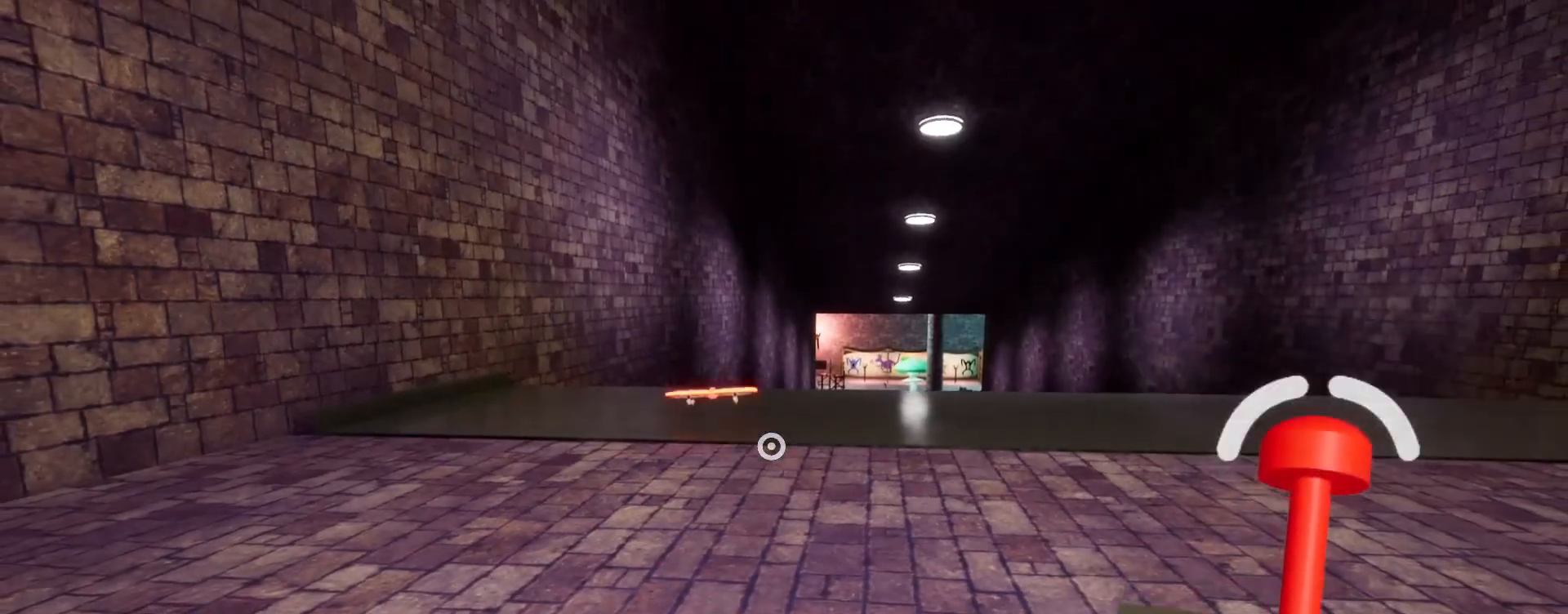
{"keys": ["shift"], "mouse": [], "events": [[33, "s", "down"], [300, "s", "up"]]}
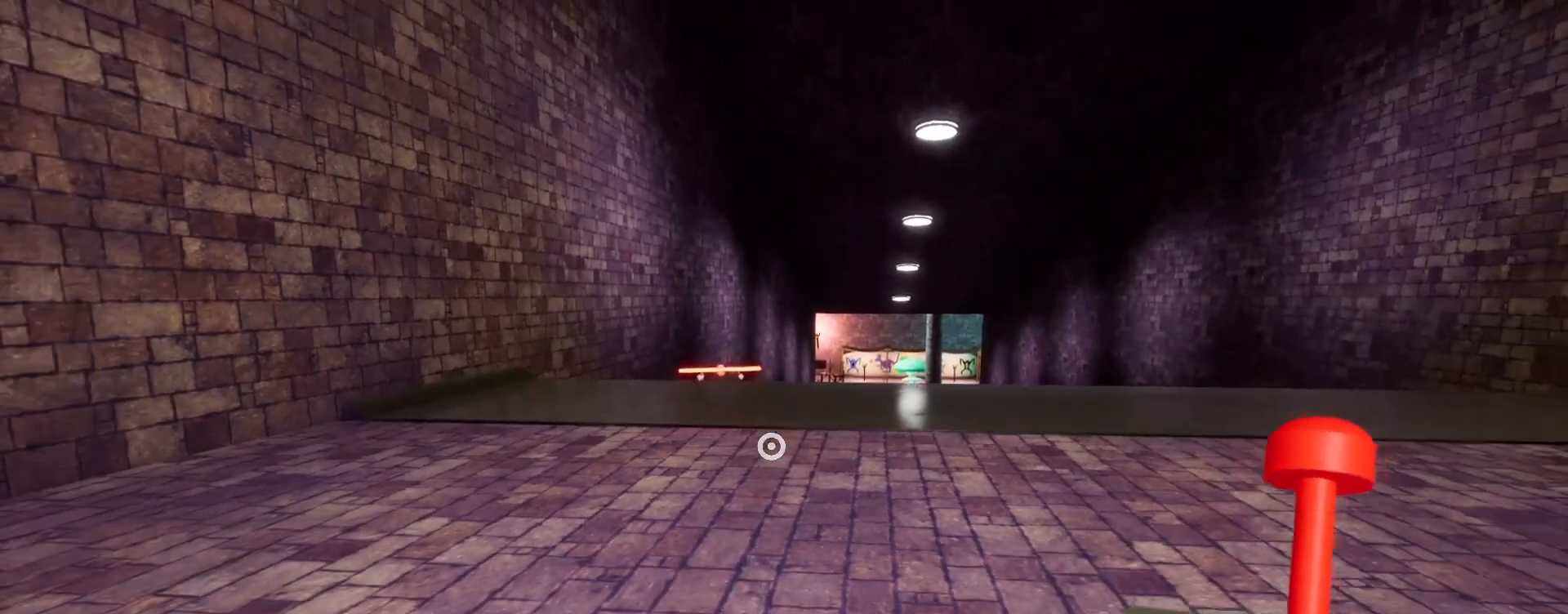
{"keys": ["shift"], "mouse": [], "events": [[233, "w", "down"], [433, "w", "up"]]}
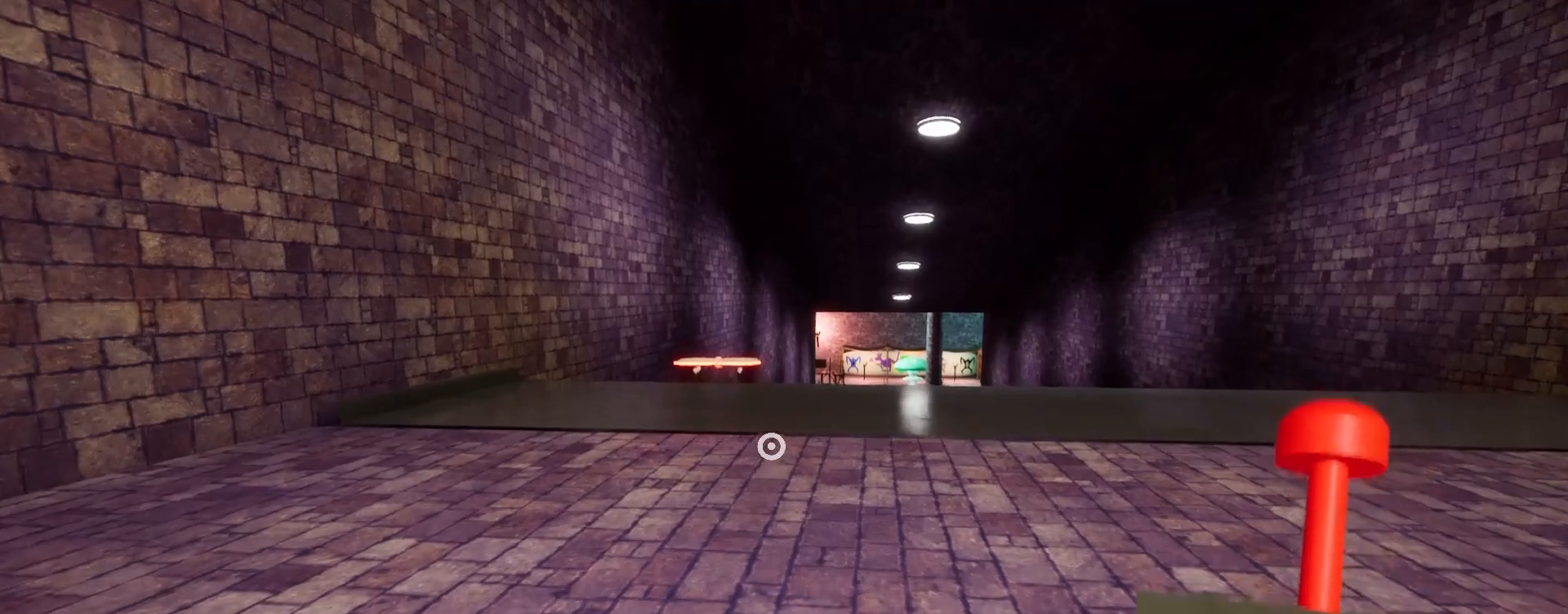
{"keys": ["d", "shift"], "mouse": [], "events": [[200, "d", "down"]]}
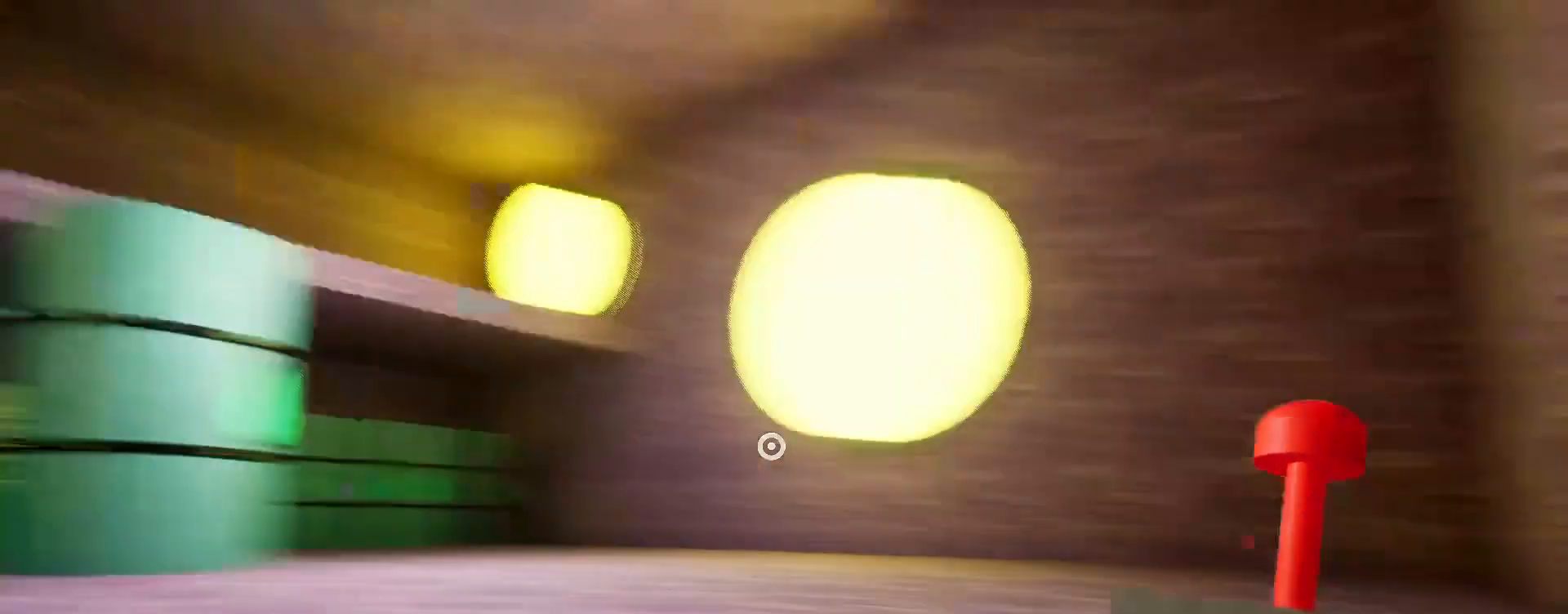
{"keys": ["shift"], "mouse": [], "events": [[100, "d", "up"], [300, "s", "down"], [400, "a", "down"], [467, "s", "up"], [500, "a", "up"]]}
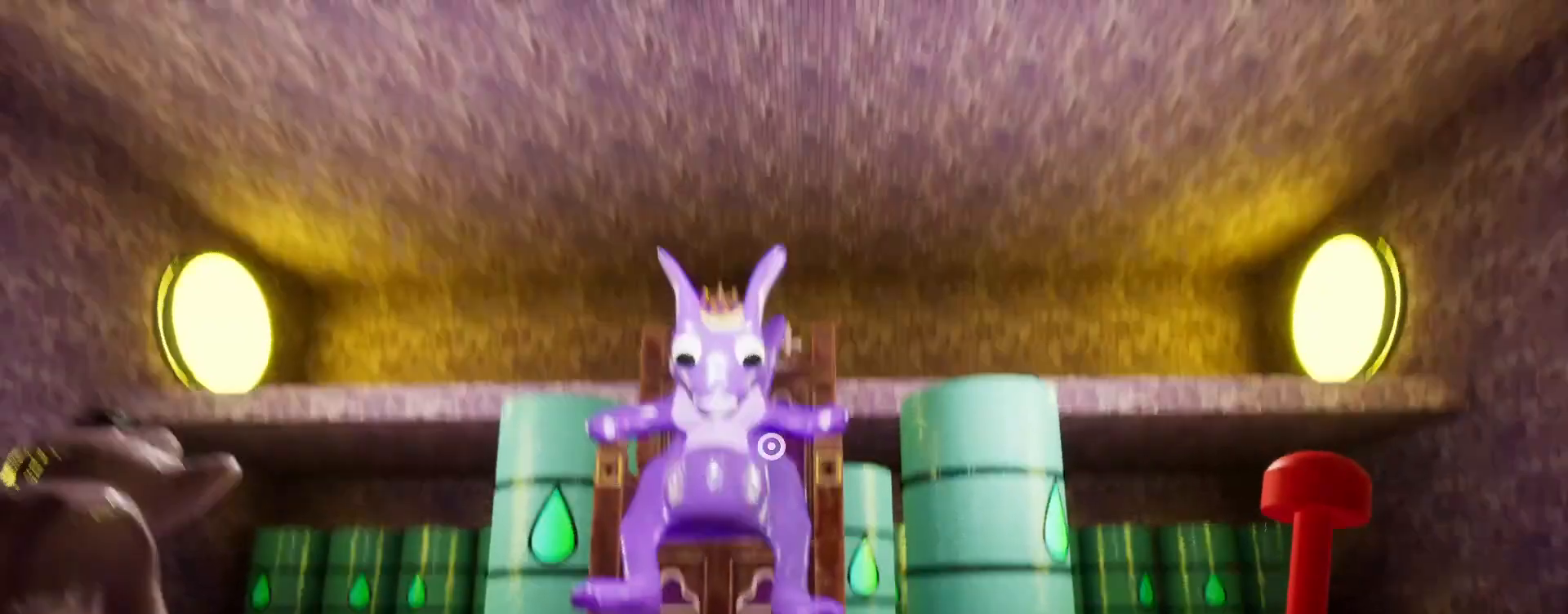
{"keys": ["s", "shift"], "mouse": [], "events": [[133, "s", "down"], [367, "a", "down"], [500, "a", "up"]]}
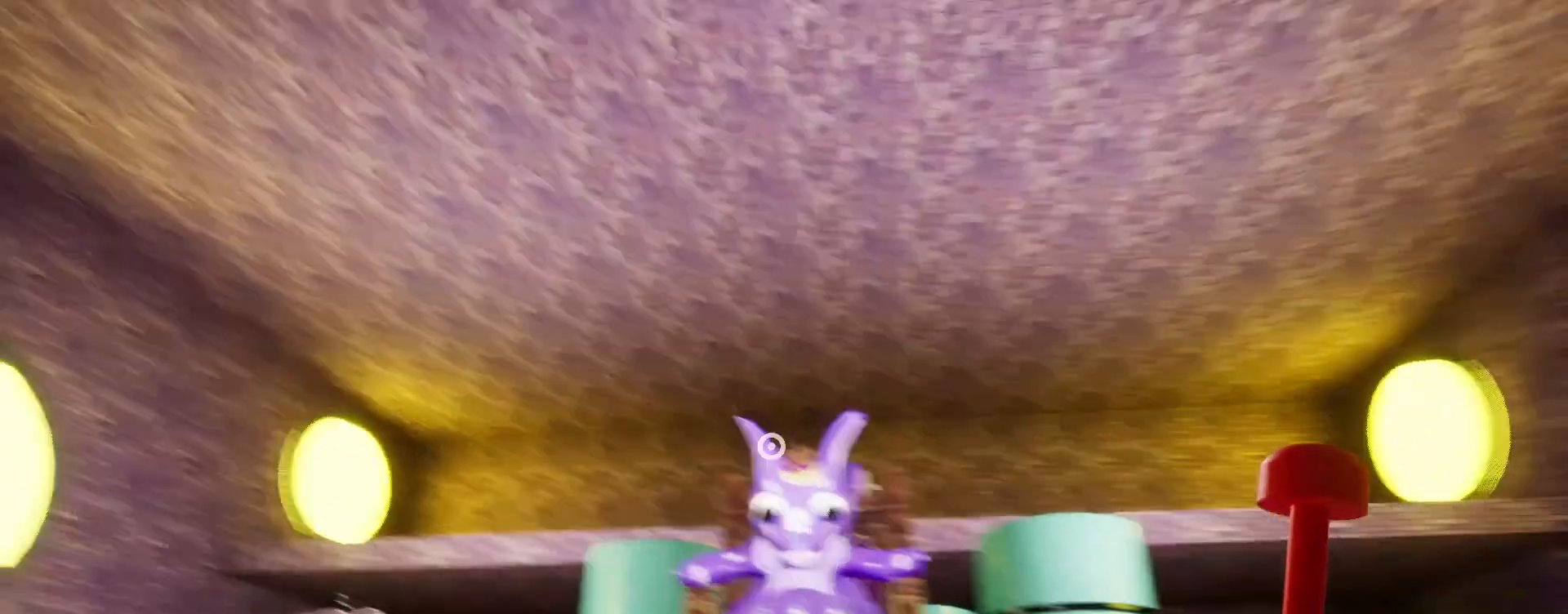
{"keys": ["s", "shift"], "mouse": [], "events": []}
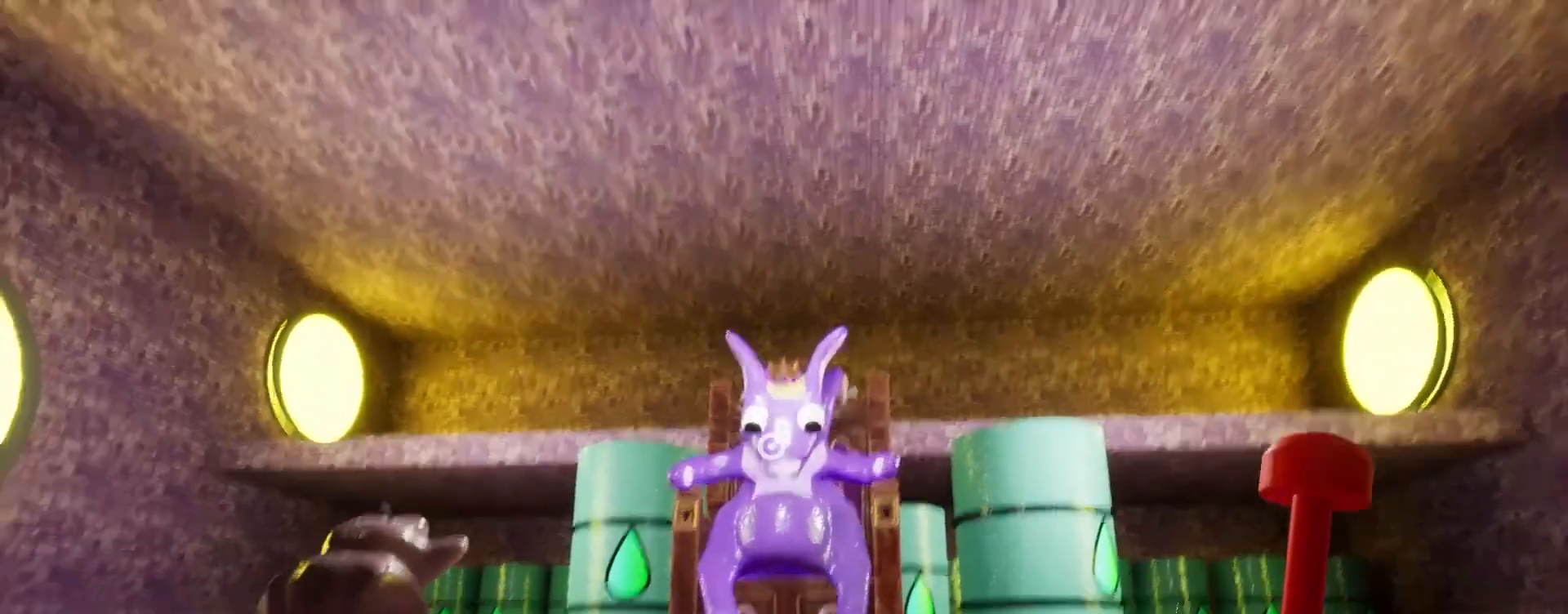
{"keys": ["s", "shift"], "mouse": [], "events": []}
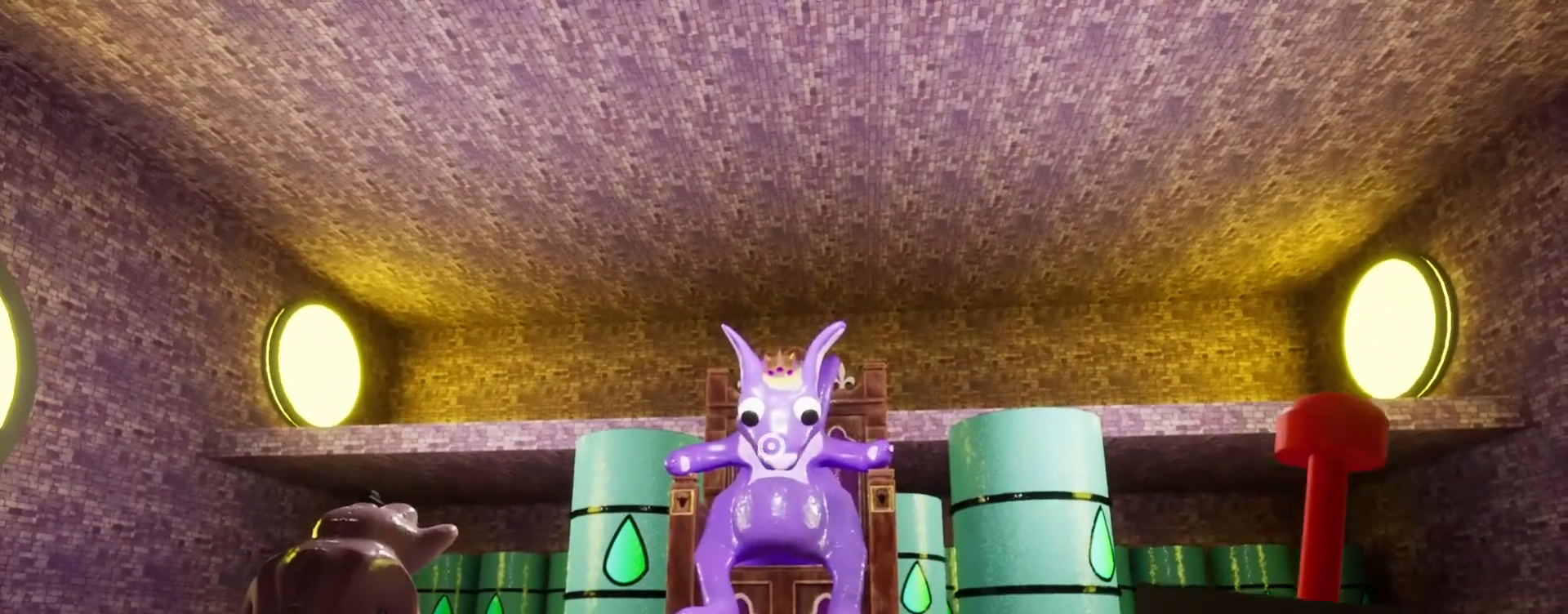
{"keys": ["shift", "w"], "mouse": [], "events": [[33, "s", "up"], [133, "w", "down"], [367, "a", "down"], [500, "a", "up"]]}
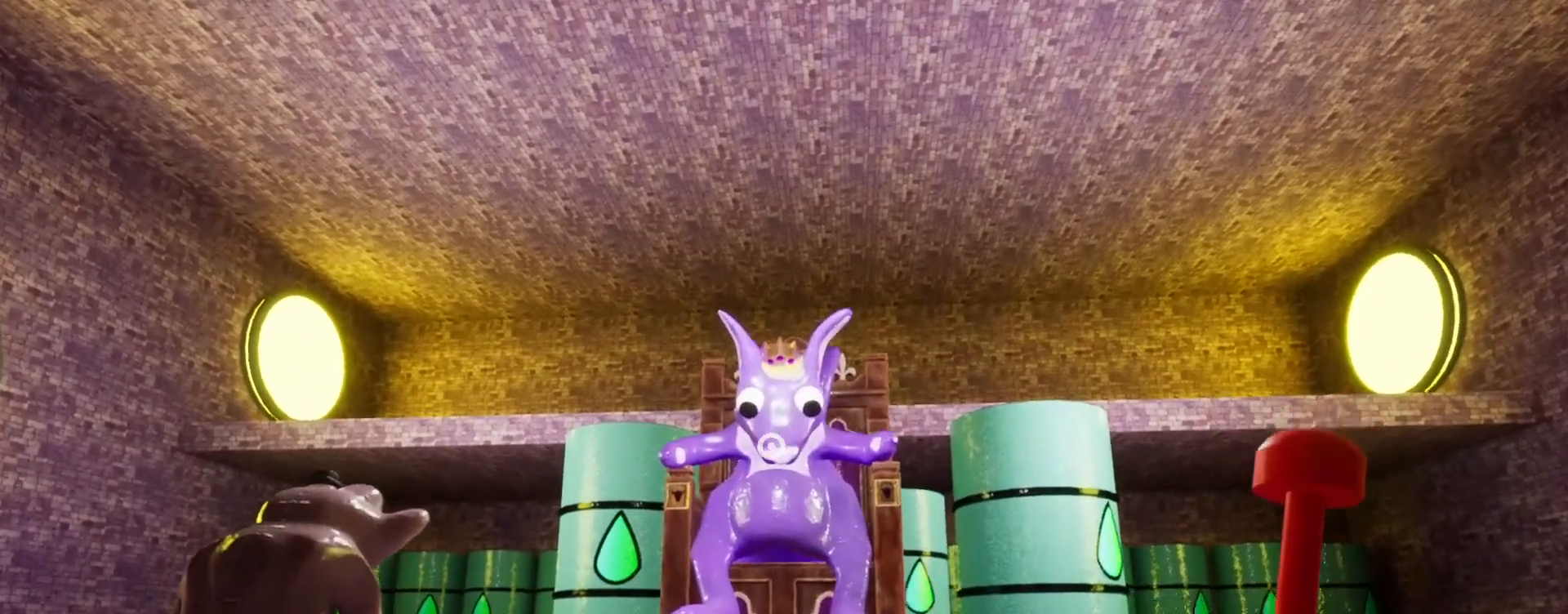
{"keys": ["shift", "w"], "mouse": [], "events": []}
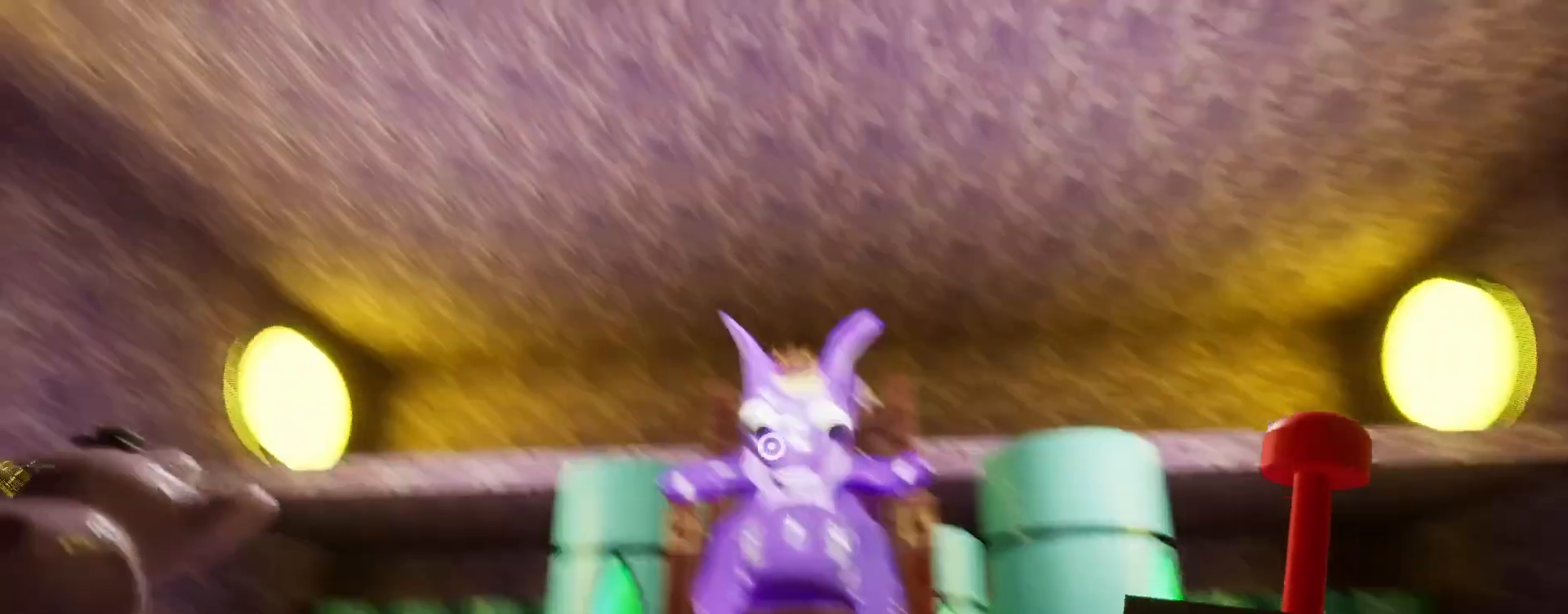
{"keys": ["shift", "w"], "mouse": [], "events": []}
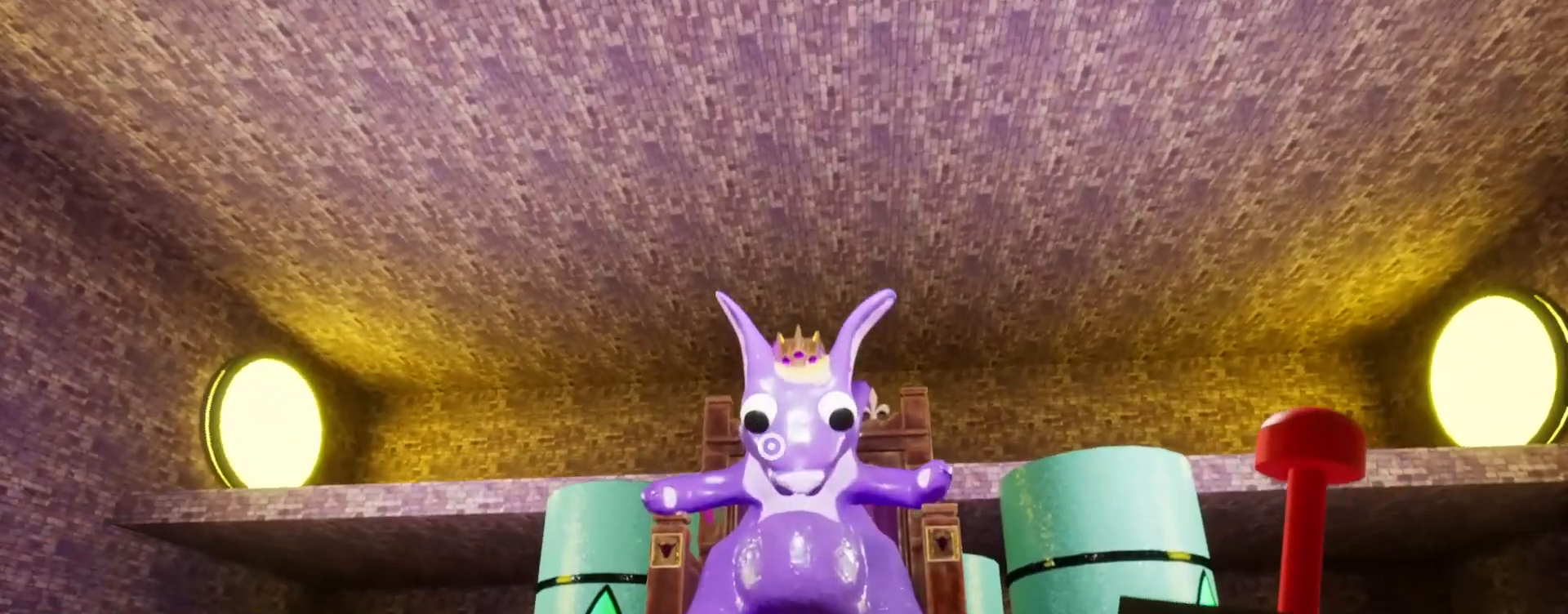
{"keys": ["s", "shift"], "mouse": [], "events": [[100, "w", "up"], [133, "a", "down"], [300, "a", "up"], [433, "s", "down"]]}
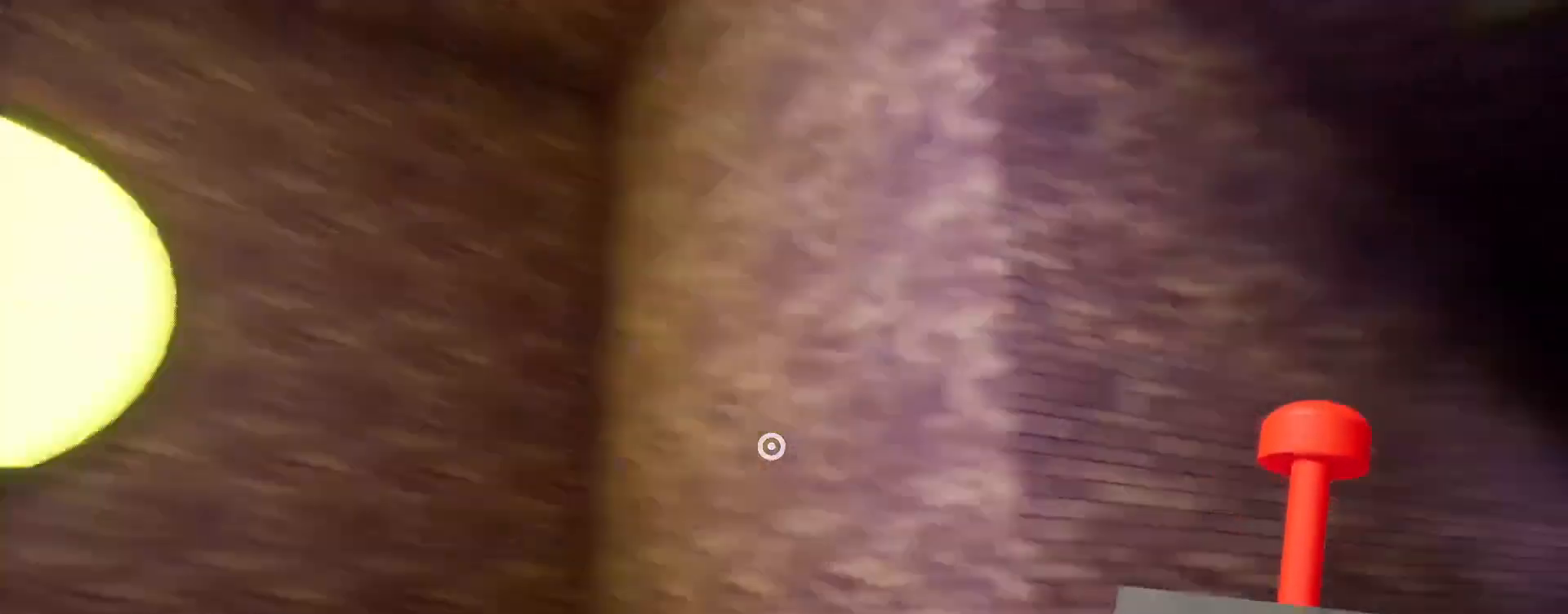
{"keys": ["shift", "w"], "mouse": [], "events": [[100, "s", "up"], [467, "w", "down"]]}
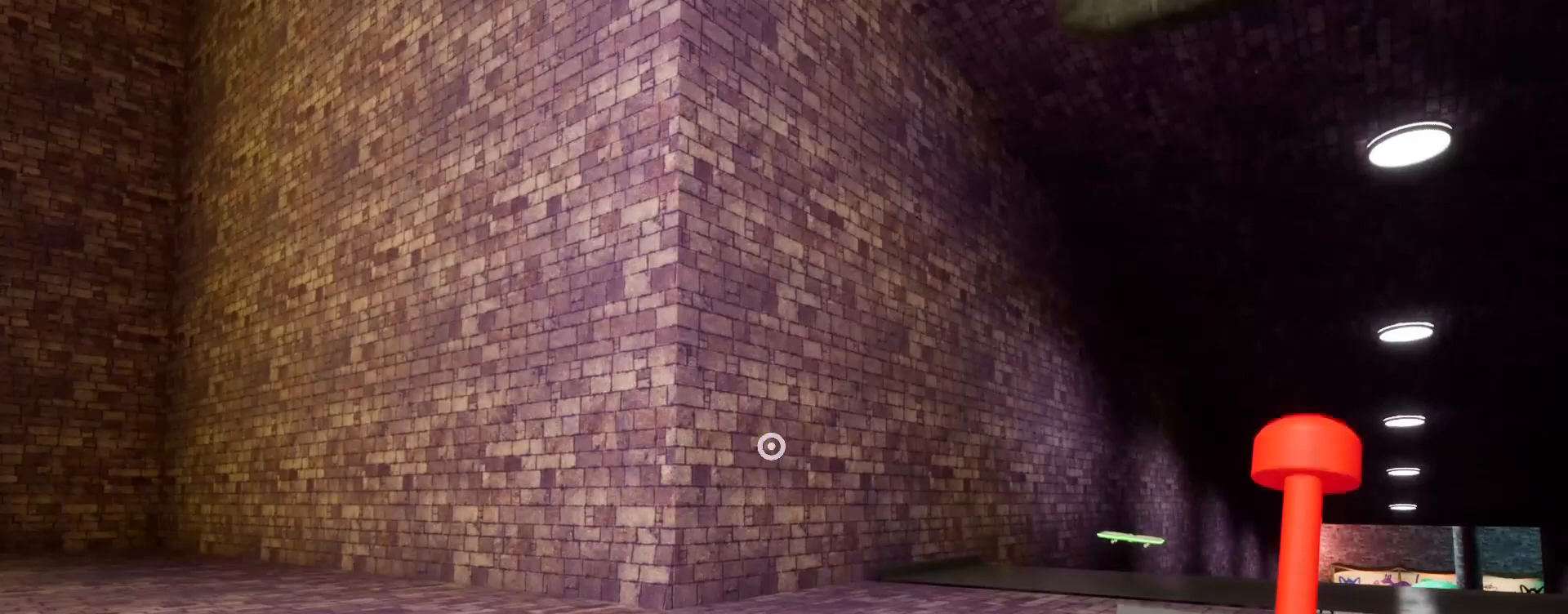
{"keys": ["shift"], "mouse": [], "events": [[133, "w", "up"]]}
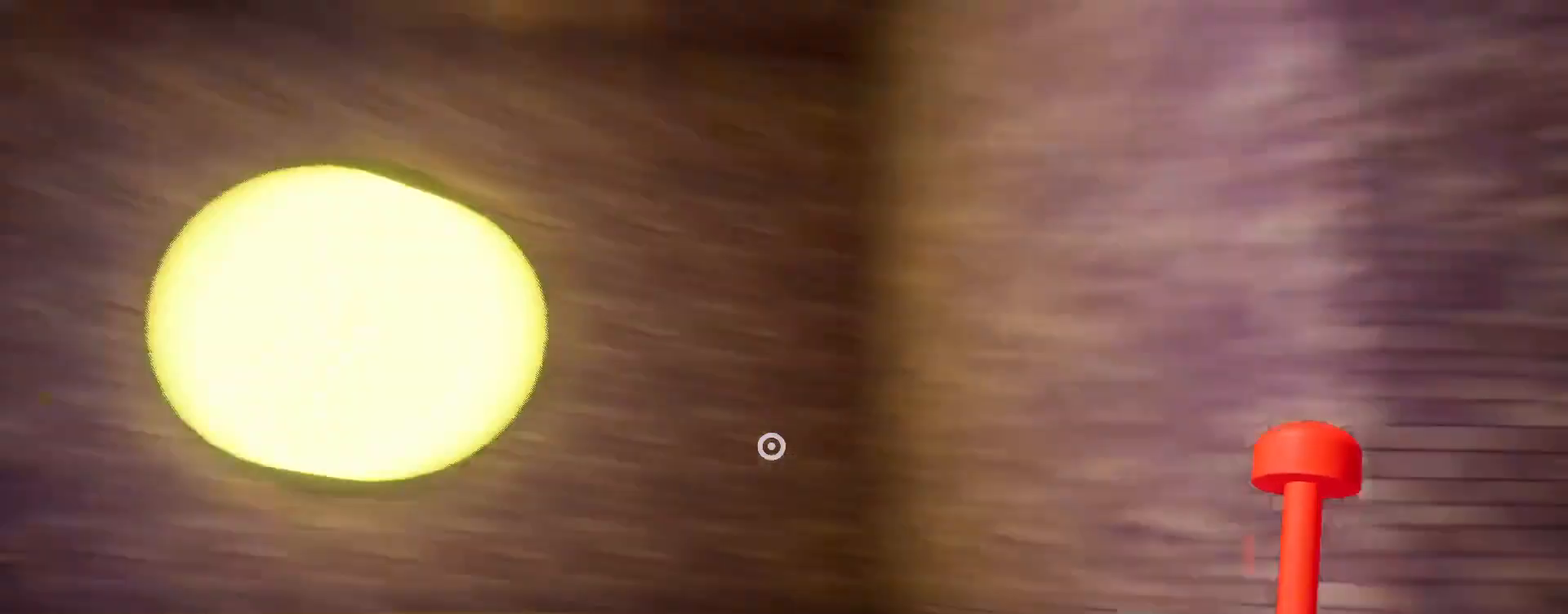
{"keys": ["shift"], "mouse": [], "events": []}
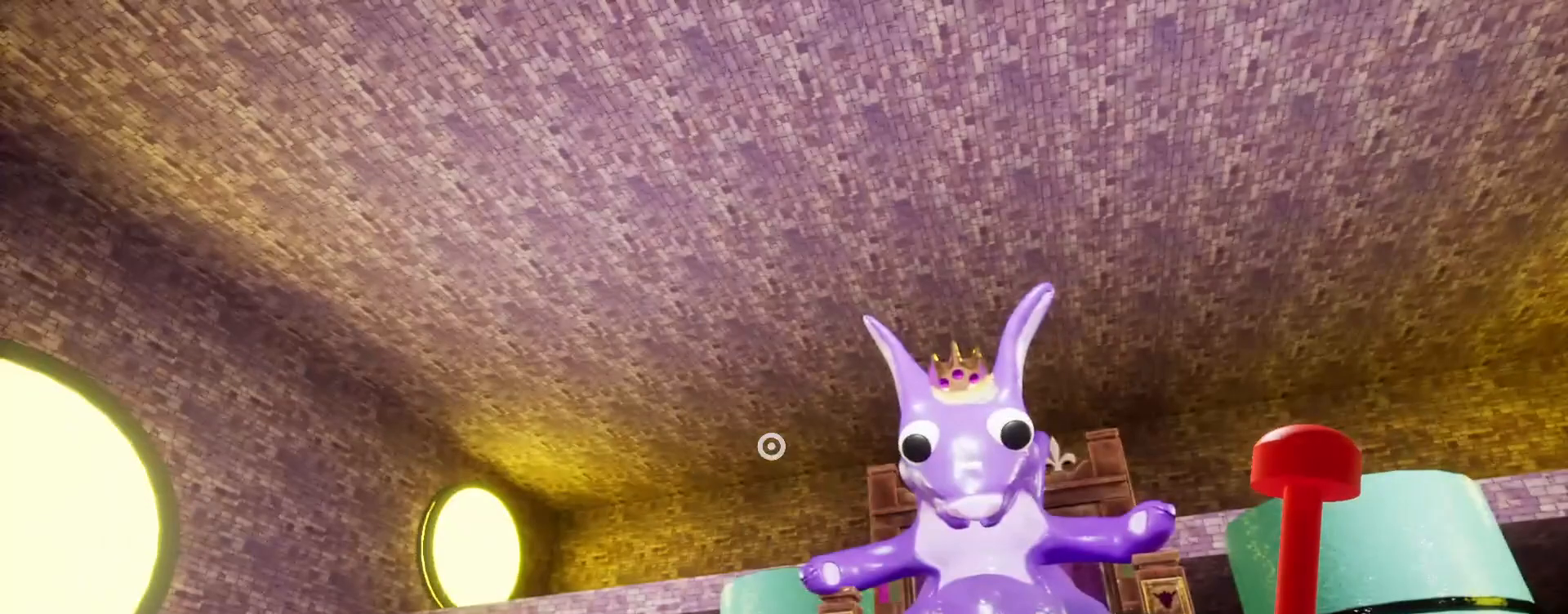
{"keys": ["shift"], "mouse": [], "events": []}
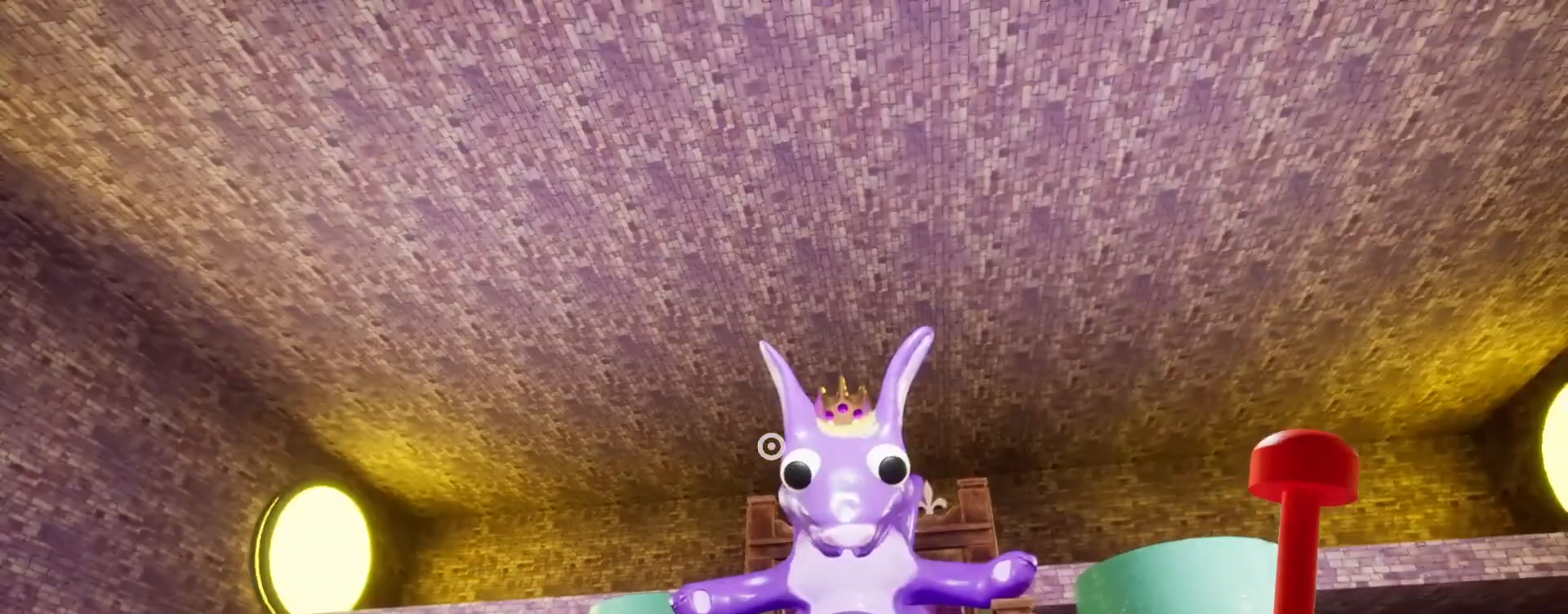
{"keys": ["shift"], "mouse": [], "events": []}
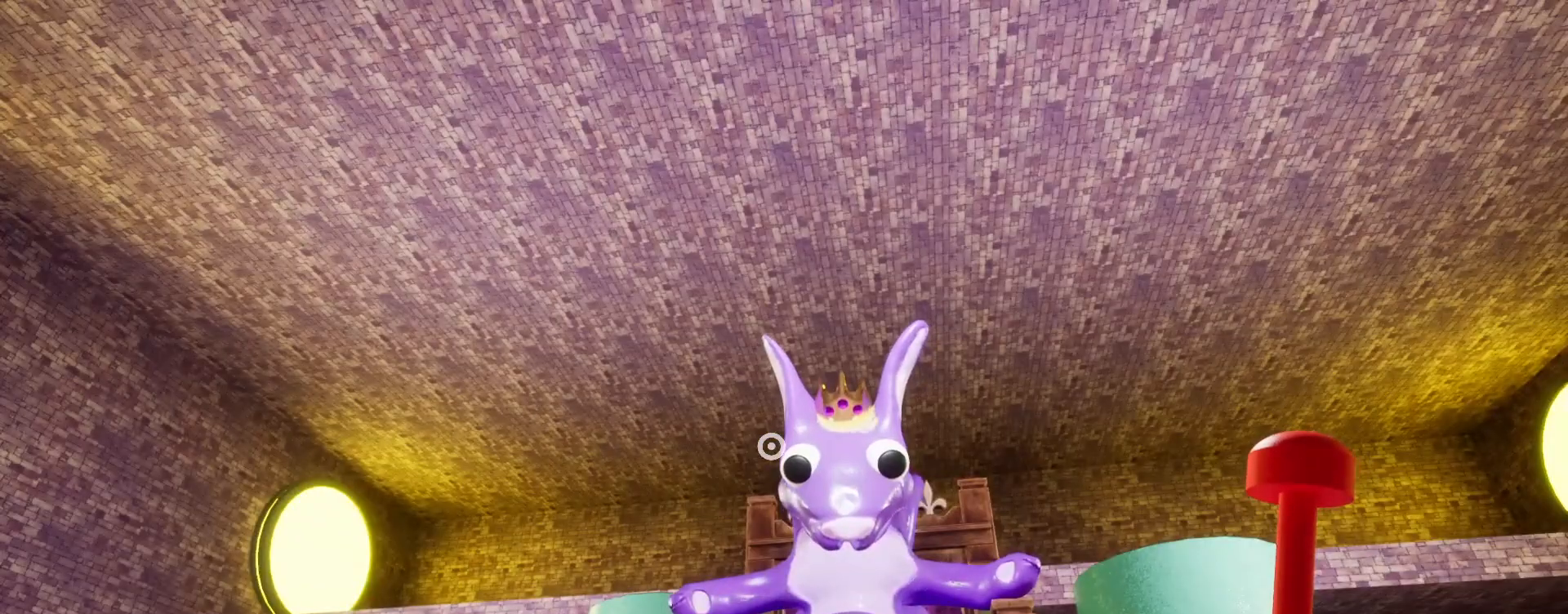
{"keys": ["shift"], "mouse": [], "events": []}
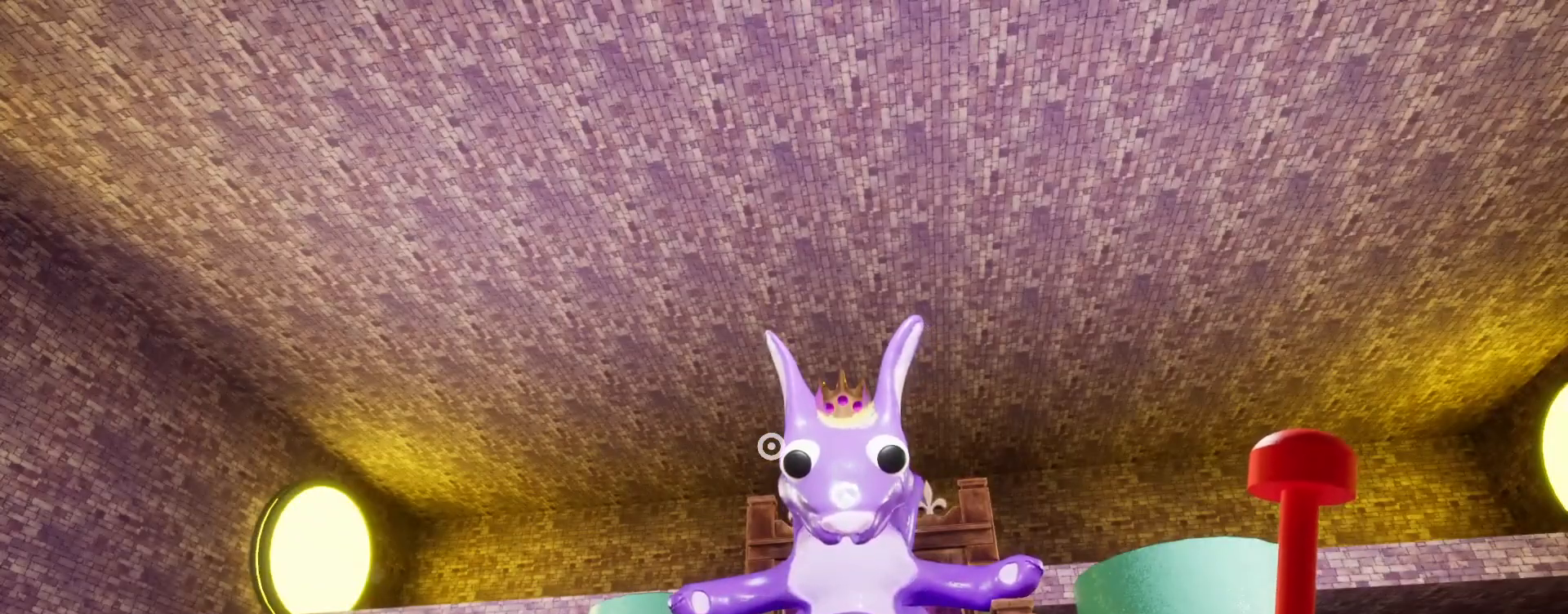
{"keys": ["shift"], "mouse": [], "events": []}
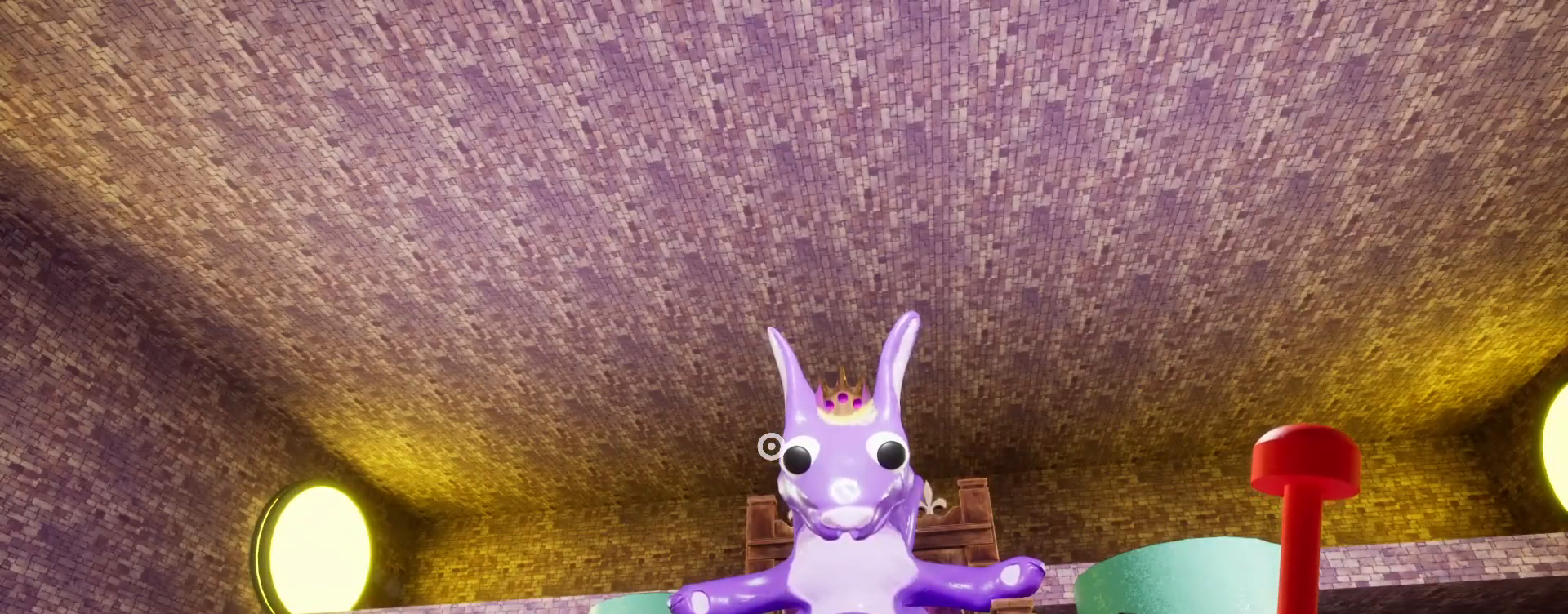
{"keys": ["shift"], "mouse": [], "events": []}
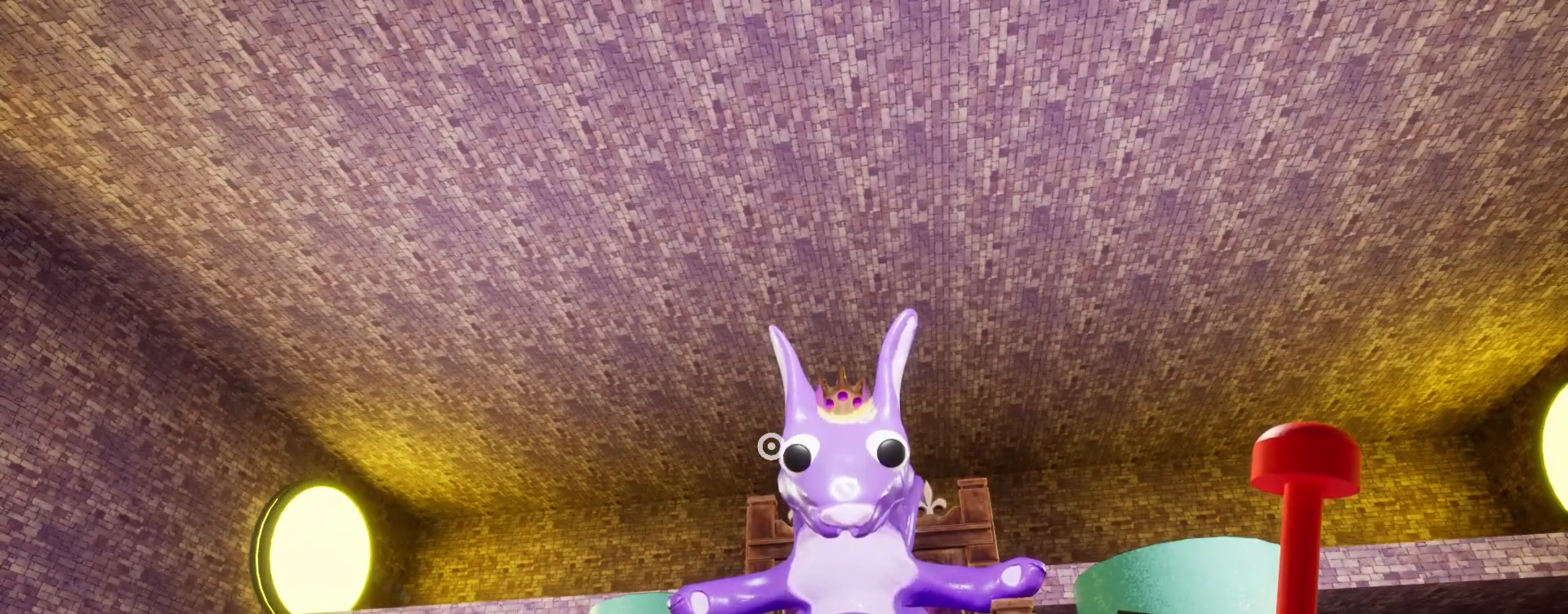
{"keys": ["shift"], "mouse": [], "events": []}
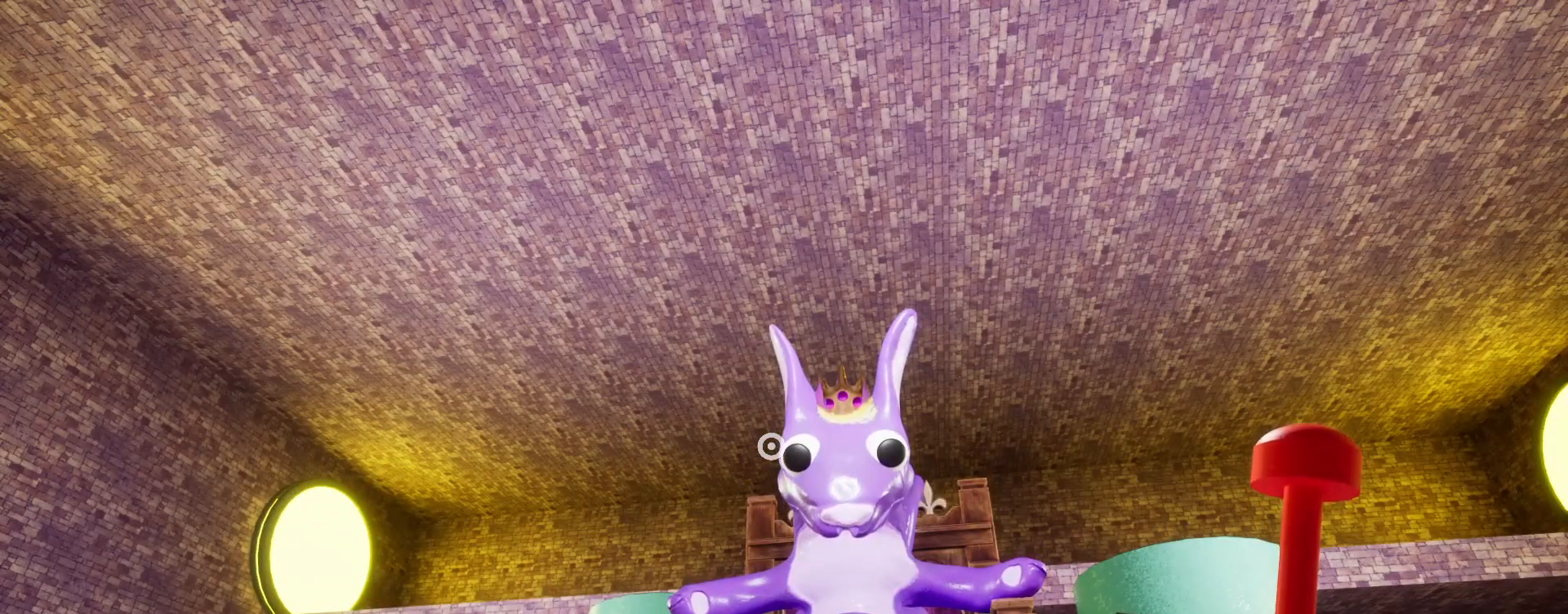
{"keys": ["shift"], "mouse": [], "events": []}
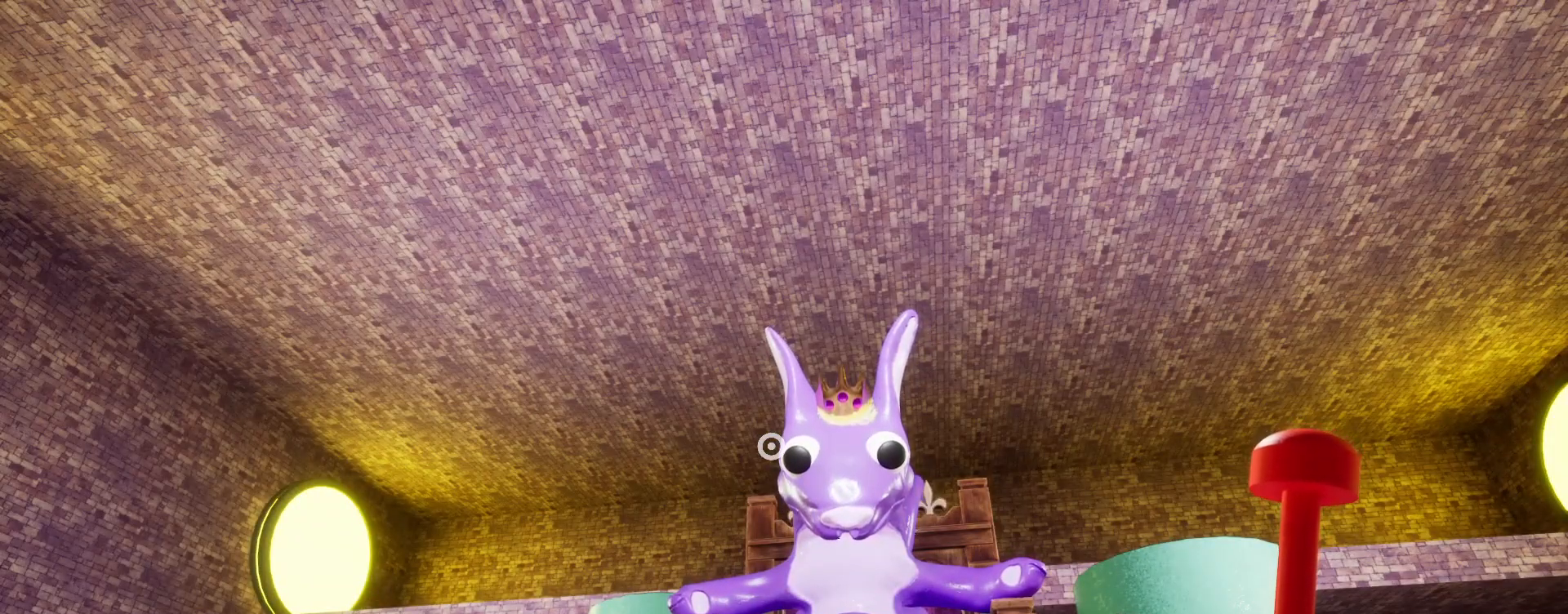
{"keys": ["shift"], "mouse": [], "events": []}
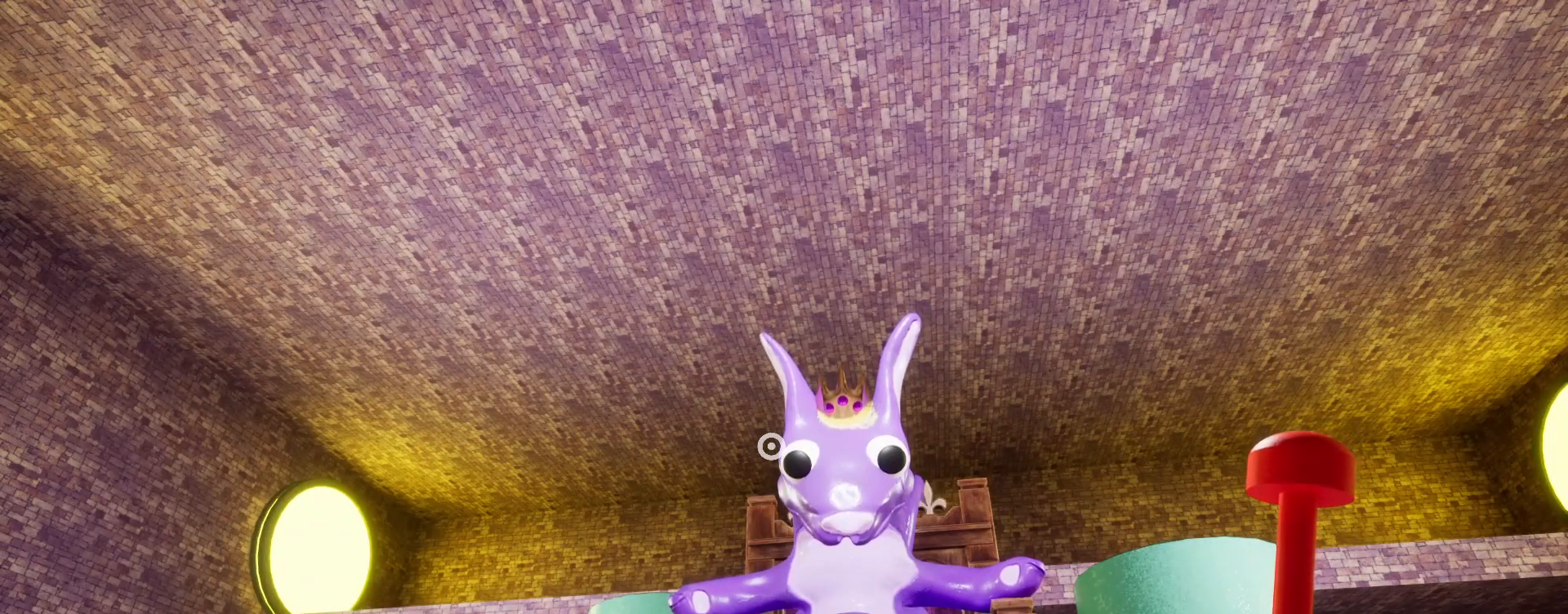
{"keys": ["shift"], "mouse": [], "events": []}